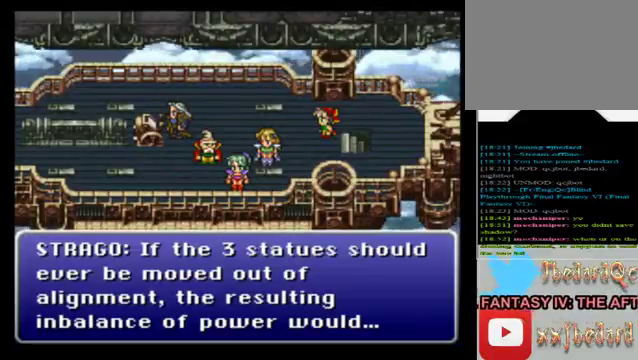
Gameplay with a controller (Xbox layout); each line is a JSON object with the inputs held at the frame after it. "events" lists button and stick changes between this image and that frame as [ms after this image, input, new state], when the widget could be followed in between. Not read: L3 R3 right_stick.
{"buttons": [], "left_stick": "center", "events": [[240, "A", "down"], [440, "A", "up"]]}
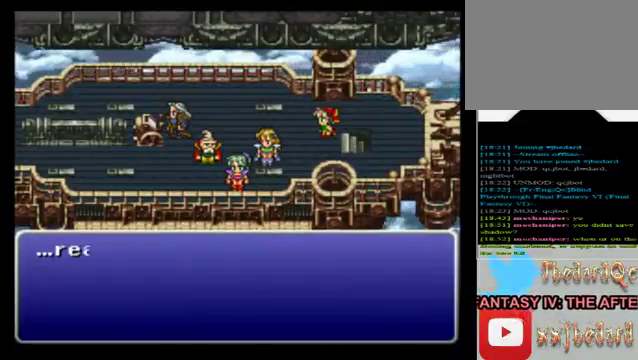
{"buttons": [], "left_stick": "center", "events": []}
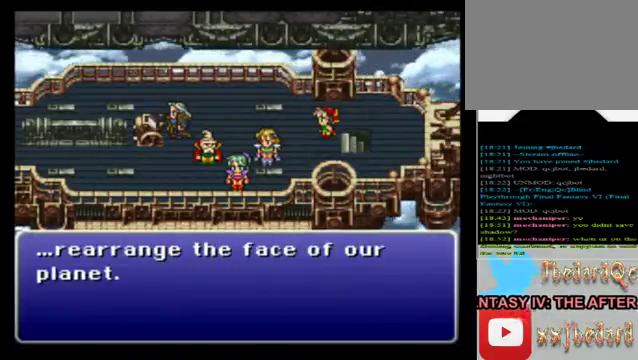
{"buttons": [], "left_stick": "center", "events": []}
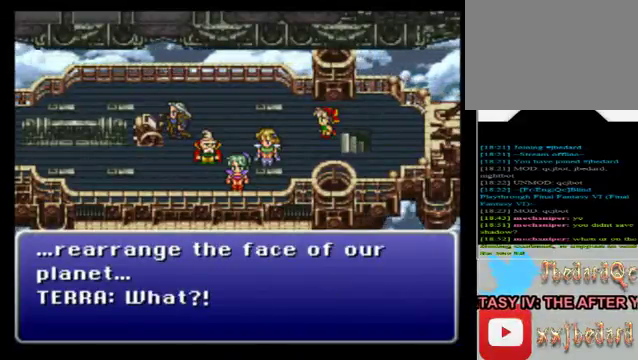
{"buttons": [], "left_stick": "center", "events": []}
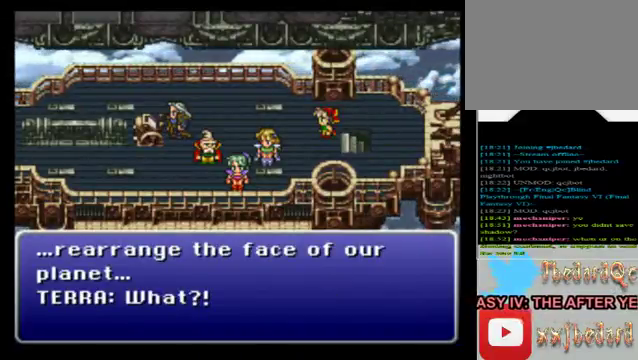
{"buttons": [], "left_stick": "center", "events": []}
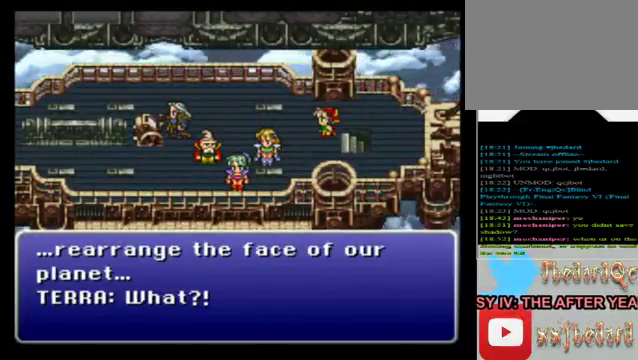
{"buttons": [], "left_stick": "center", "events": []}
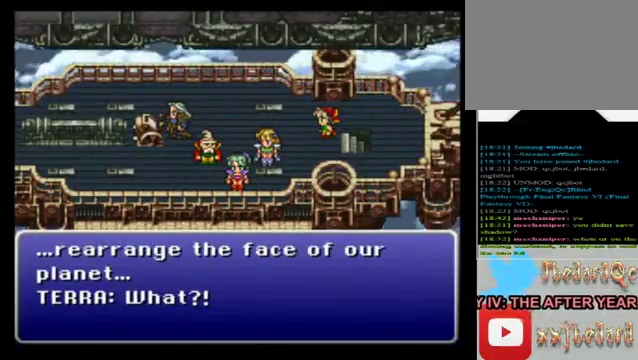
{"buttons": [], "left_stick": "center", "events": [[200, "A", "down"], [400, "A", "up"]]}